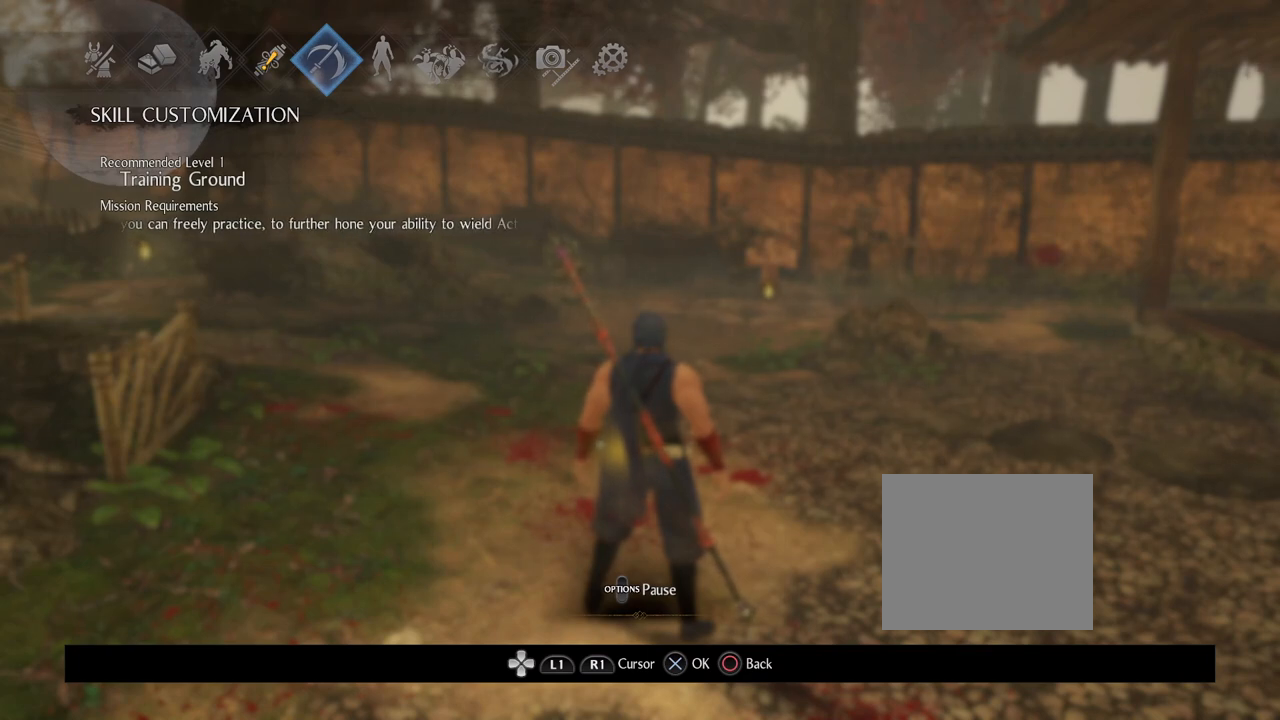
Gameplay with a controller (PlayStation layout); each line is a JSON object with the inputs held at the frame after it. "events" lists button and stick changes between this image and that frame as [ms after this image, input, new state], when the widget could be followed in between.
{"buttons": [], "left_stick": "center", "right_stick": "center", "events": []}
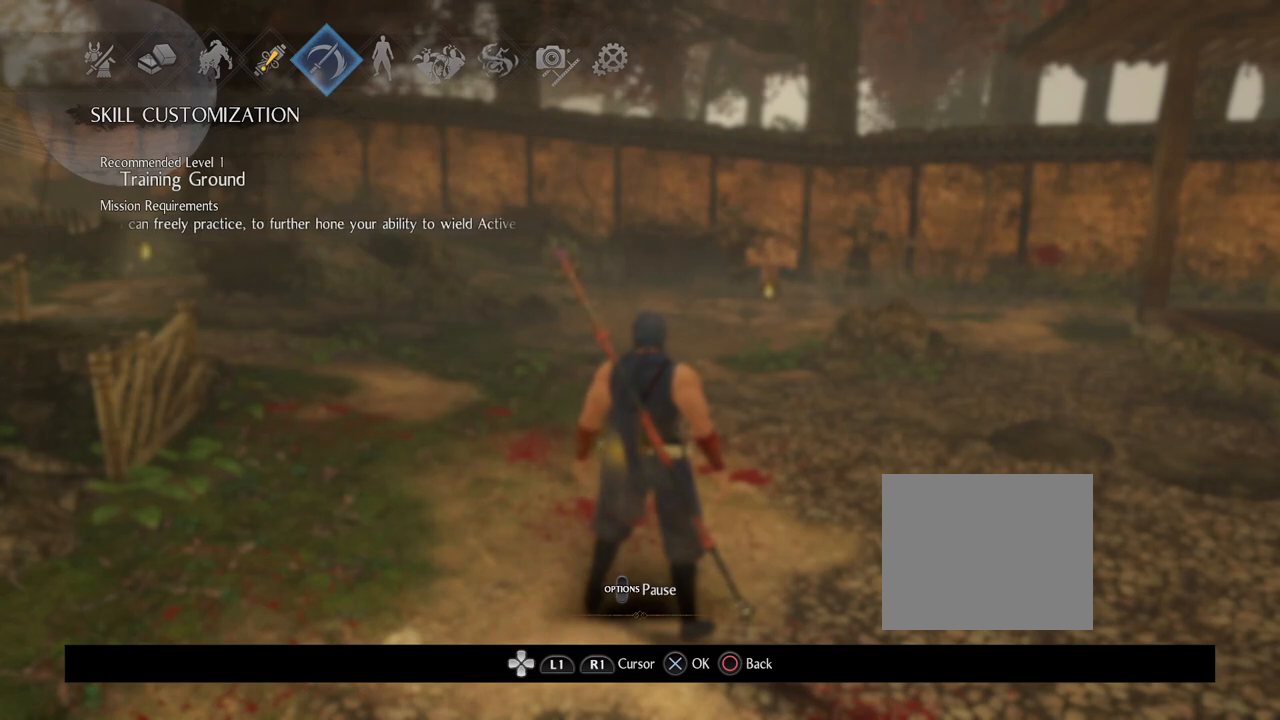
{"buttons": [], "left_stick": "center", "right_stick": "center", "events": []}
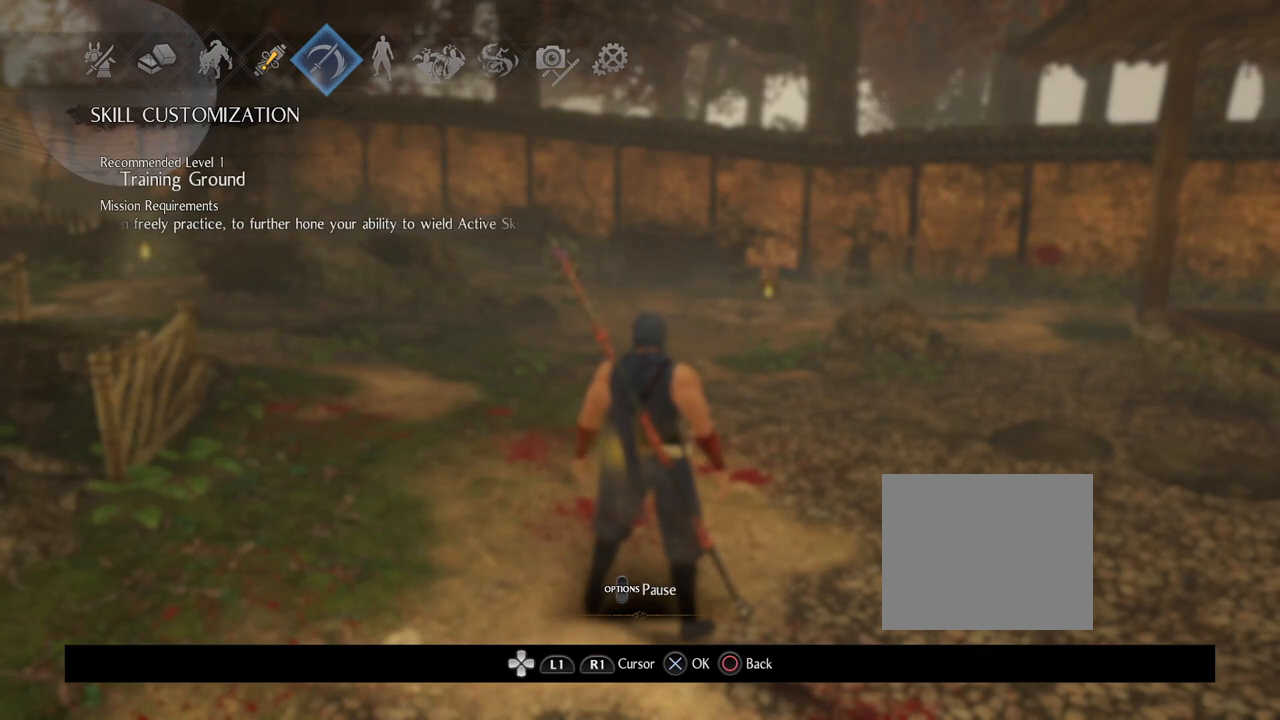
{"buttons": [], "left_stick": "center", "right_stick": "center", "events": []}
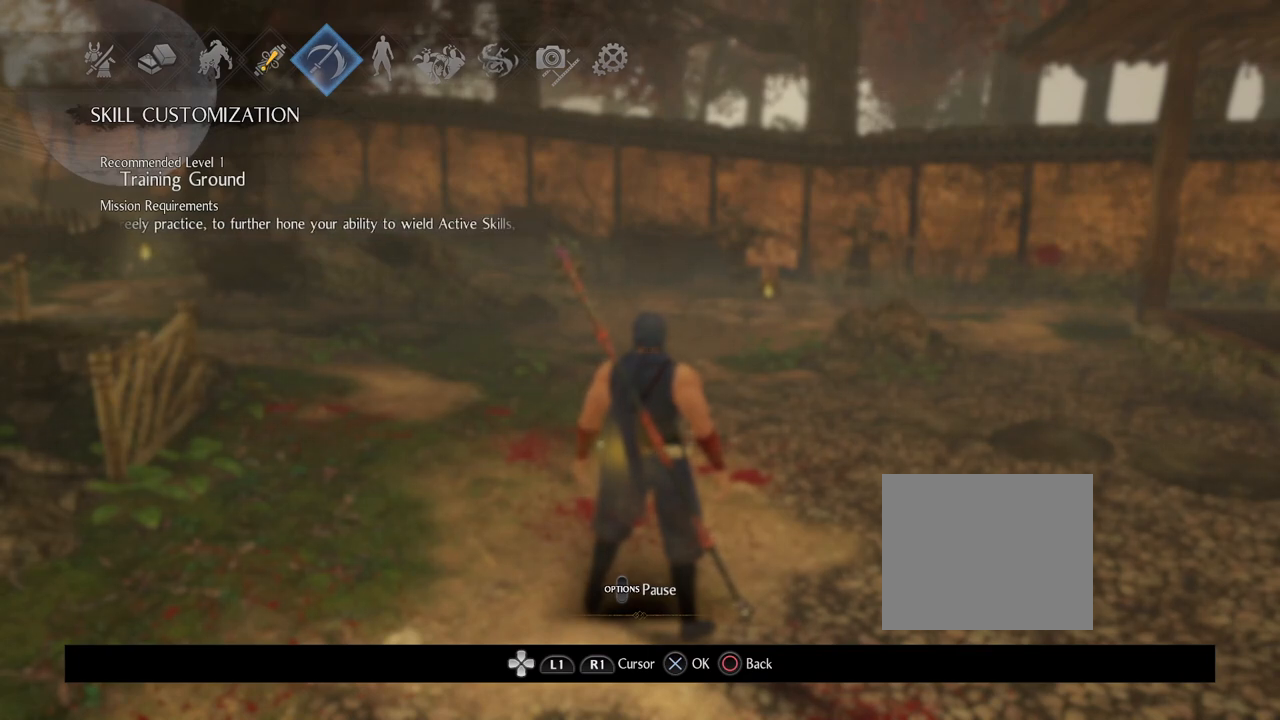
{"buttons": [], "left_stick": "center", "right_stick": "center", "events": []}
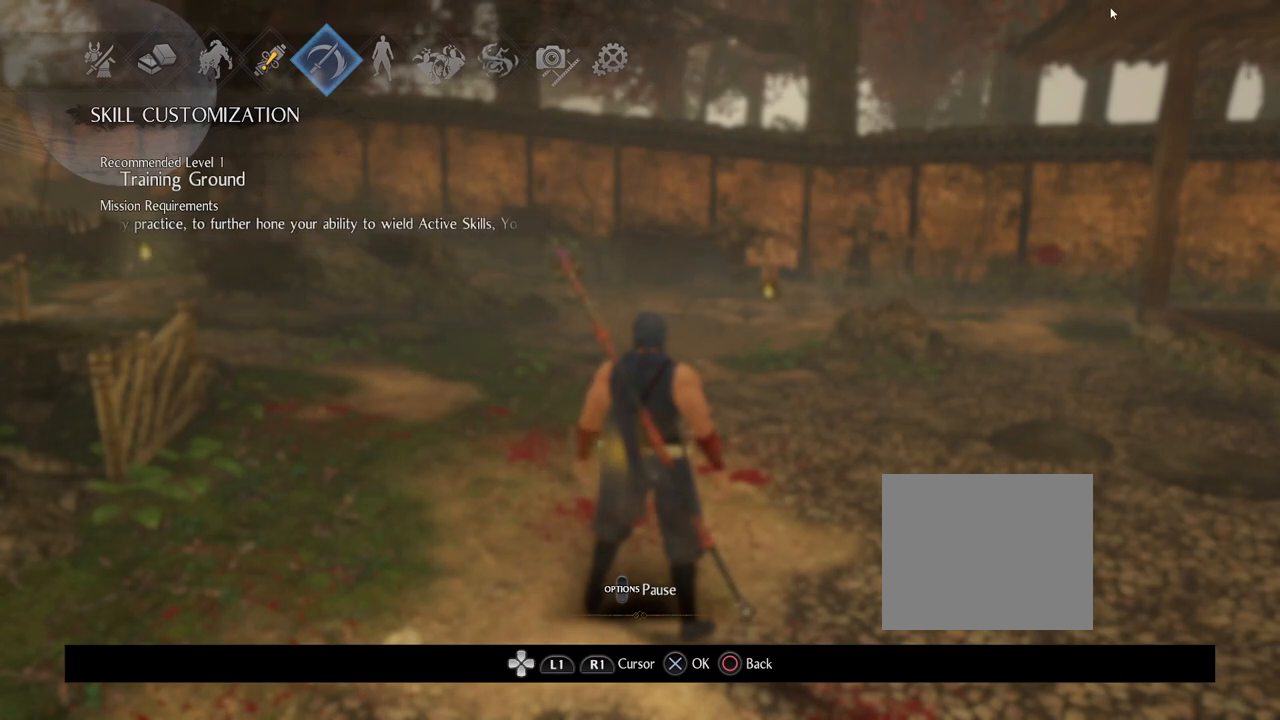
{"buttons": [], "left_stick": "center", "right_stick": "center", "events": []}
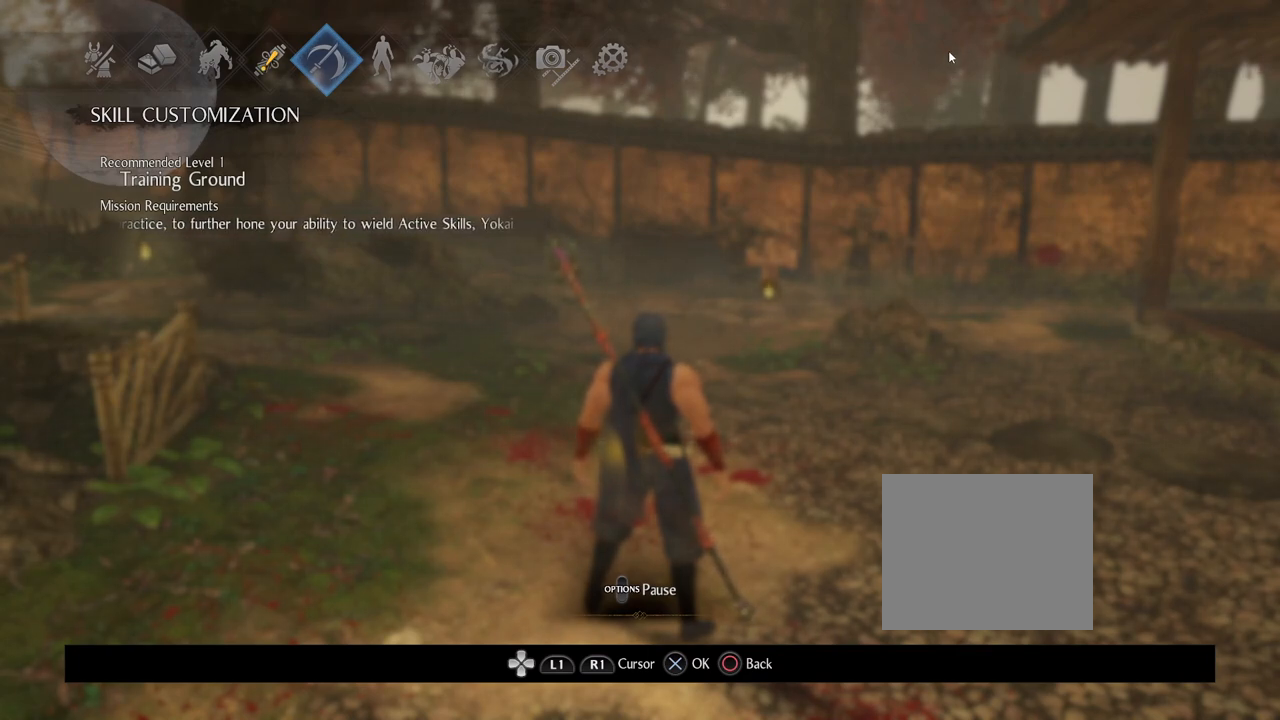
{"buttons": [], "left_stick": "center", "right_stick": "center", "events": []}
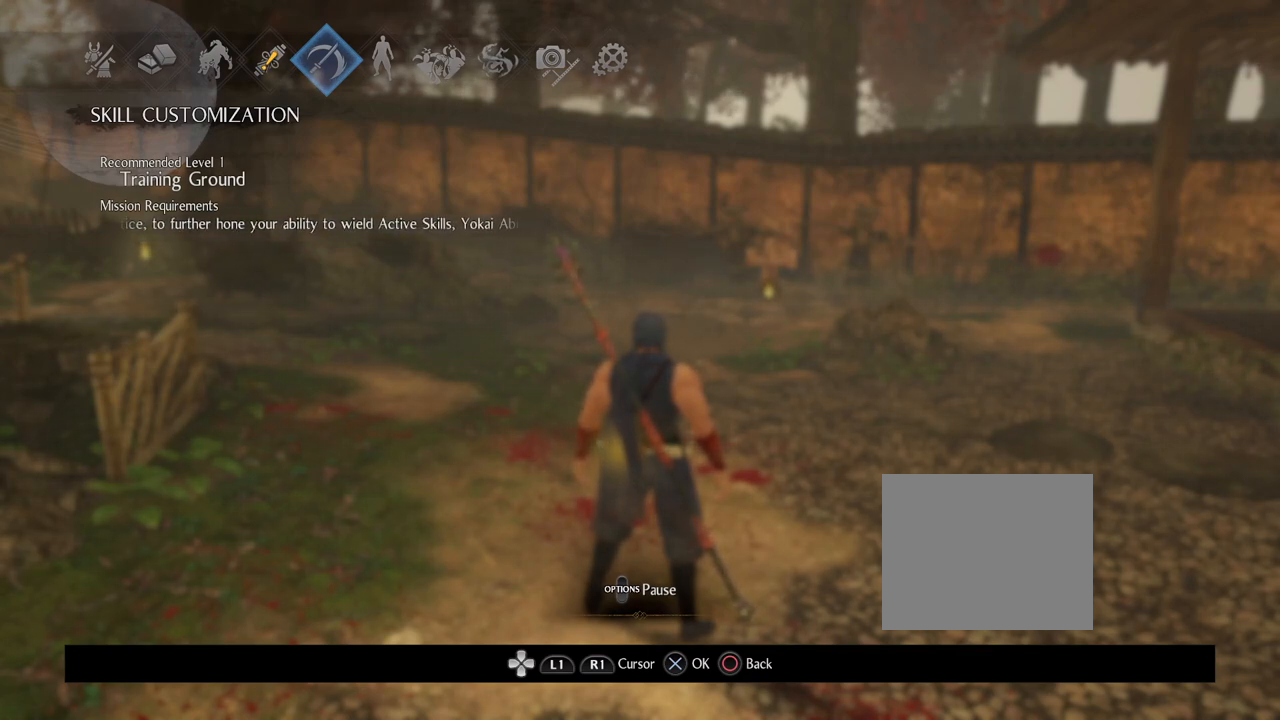
{"buttons": [], "left_stick": "center", "right_stick": "center", "events": []}
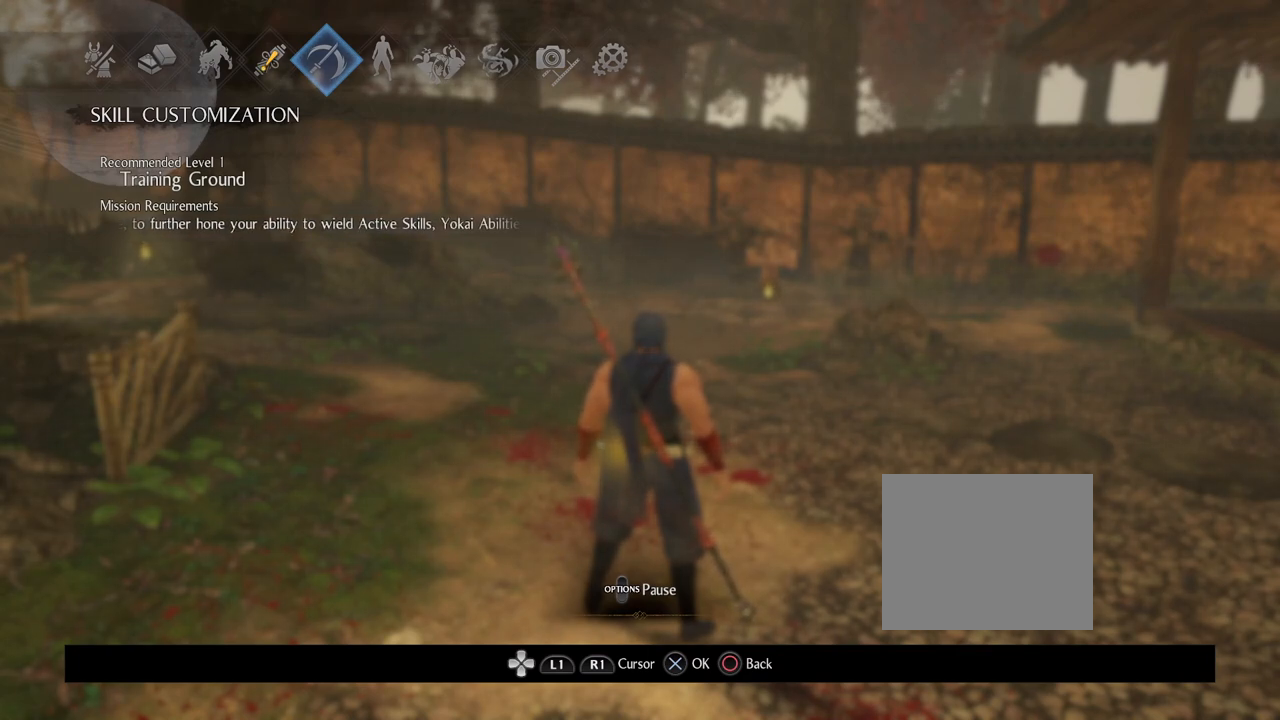
{"buttons": [], "left_stick": "center", "right_stick": "center", "events": []}
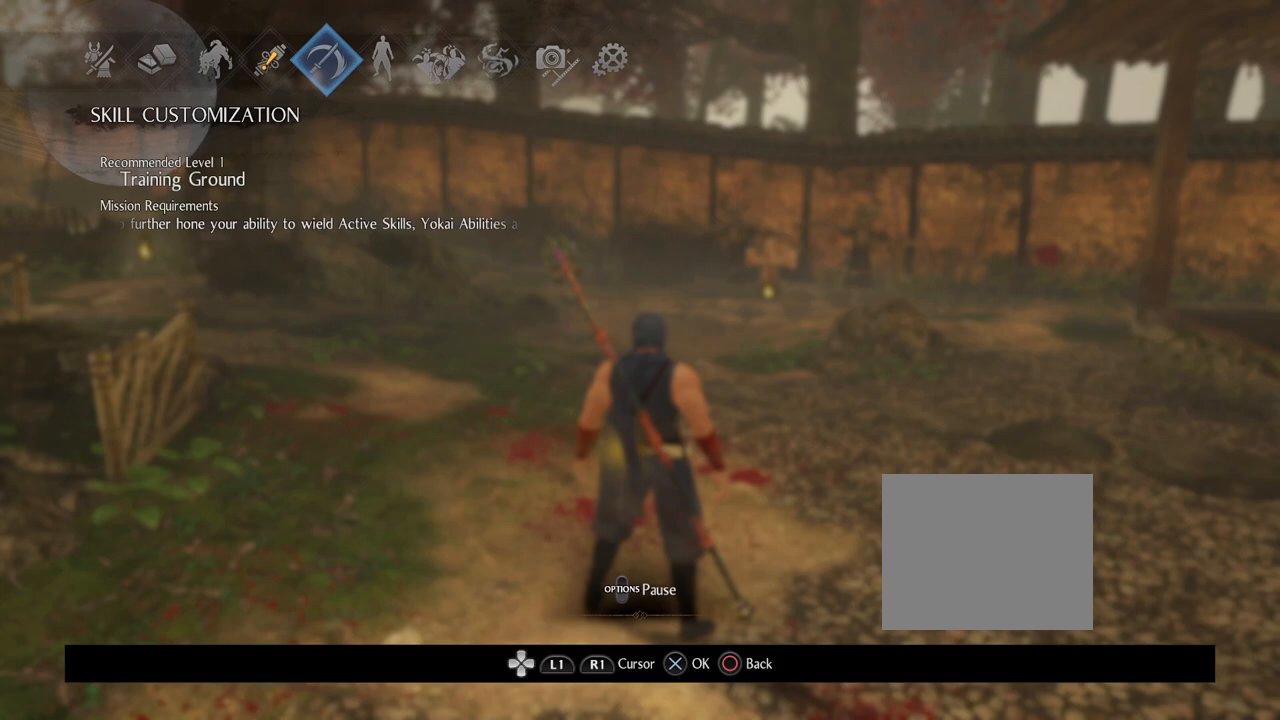
{"buttons": [], "left_stick": "center", "right_stick": "center", "events": []}
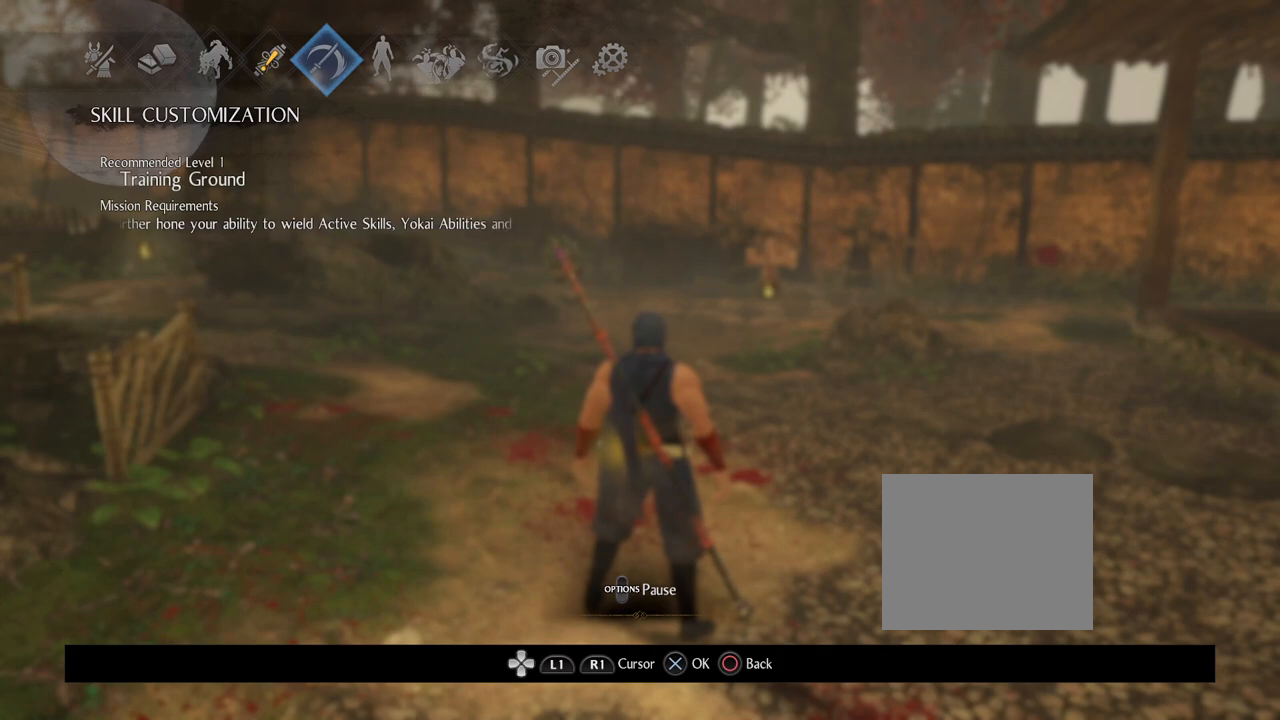
{"buttons": [], "left_stick": "center", "right_stick": "center", "events": [[17, "CROSS", "down"], [150, "CROSS", "up"]]}
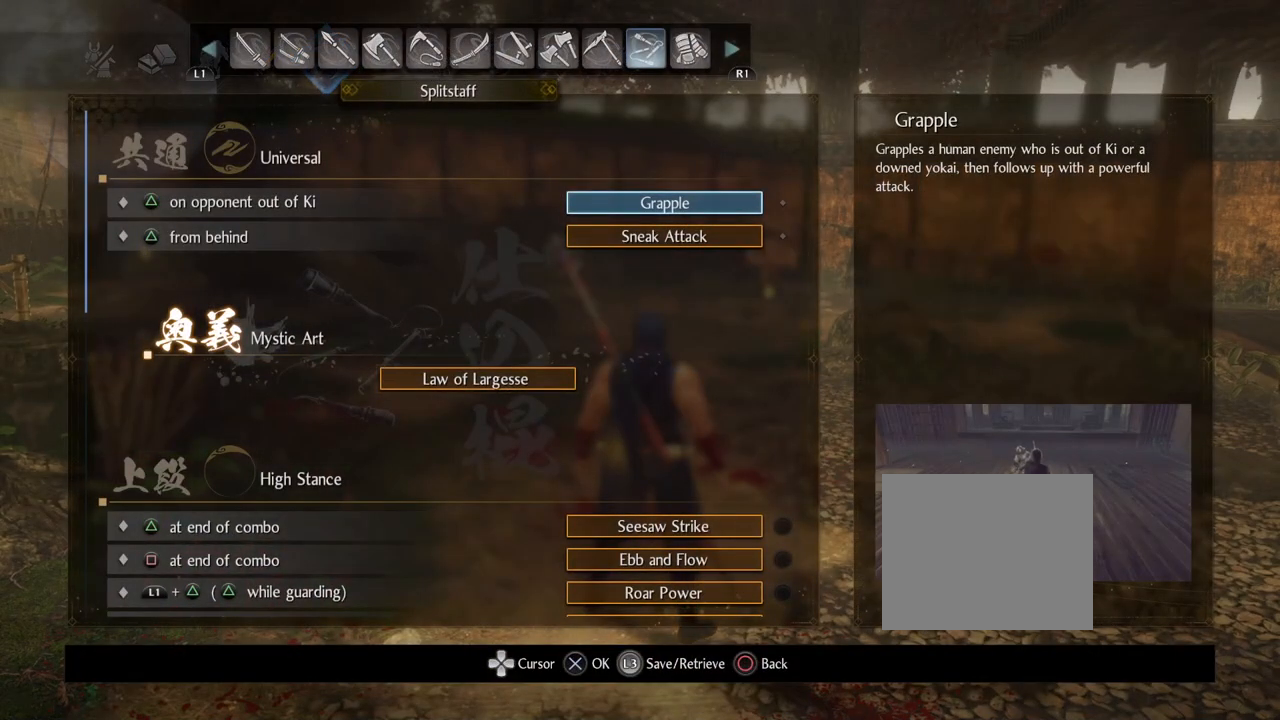
{"buttons": ["DPAD_DOWN"], "left_stick": "center", "right_stick": "center", "events": [[100, "DPAD_DOWN", "down"]]}
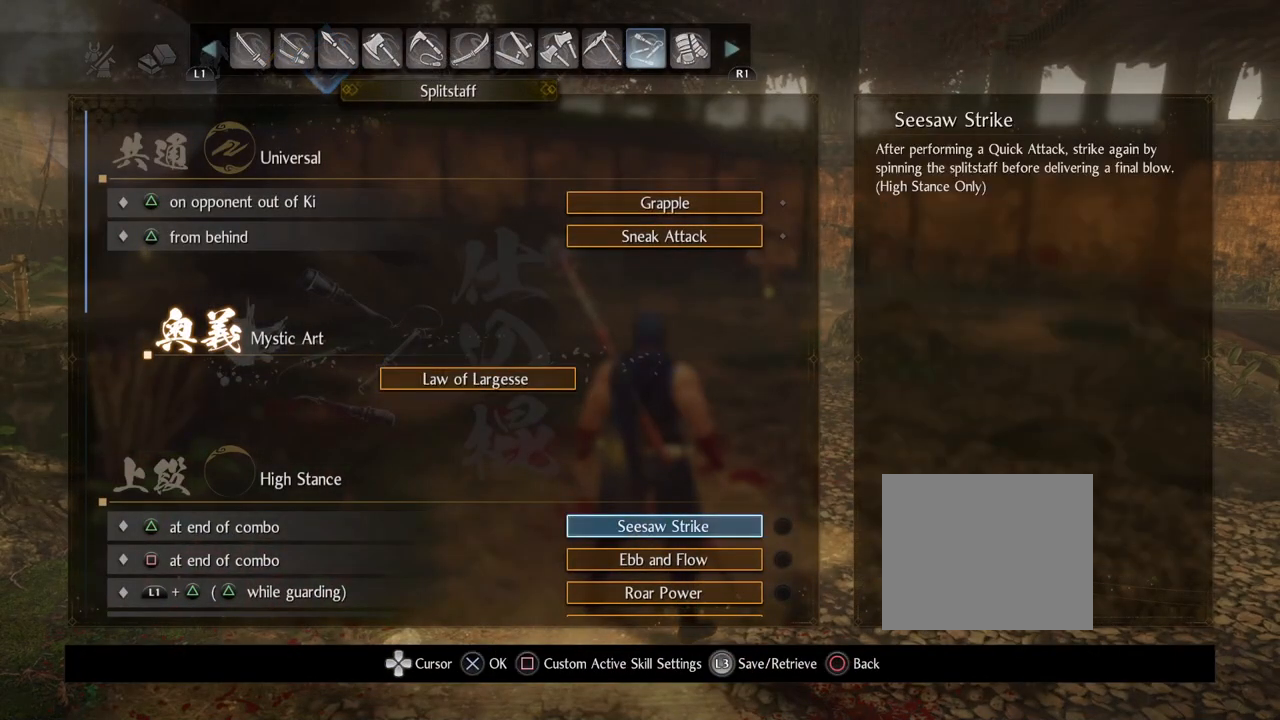
{"buttons": [], "left_stick": "center", "right_stick": "center", "events": [[300, "DPAD_DOWN", "up"]]}
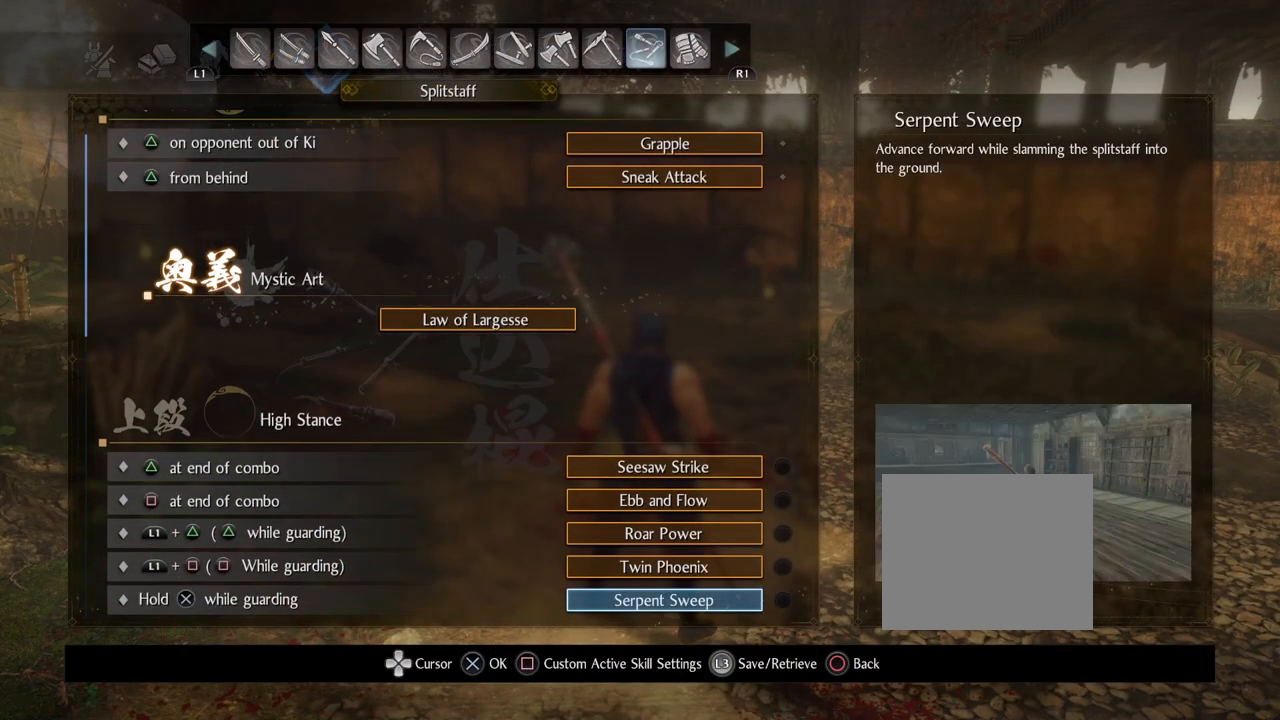
{"buttons": ["DPAD_UP"], "left_stick": "center", "right_stick": "center", "events": [[83, "DPAD_UP", "down"], [200, "DPAD_UP", "up"], [250, "DPAD_UP", "down"], [417, "DPAD_UP", "up"], [467, "DPAD_UP", "down"]]}
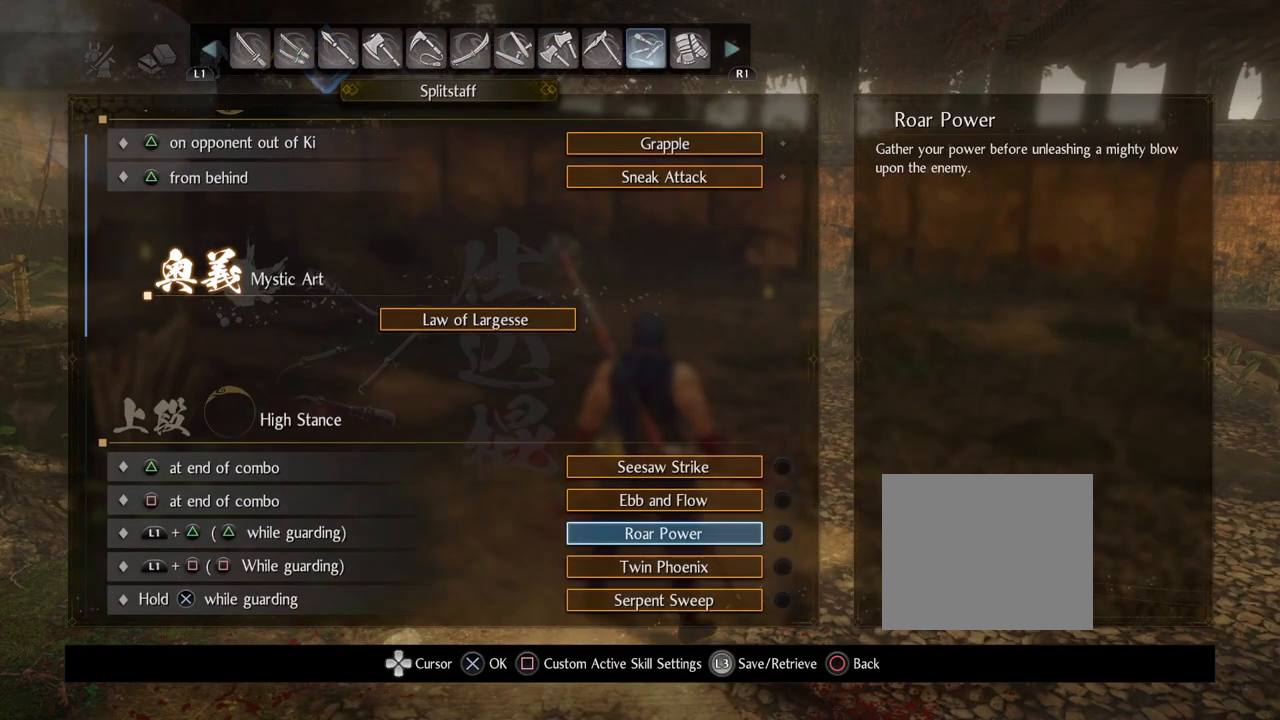
{"buttons": [], "left_stick": "center", "right_stick": "center", "events": [[150, "DPAD_UP", "up"]]}